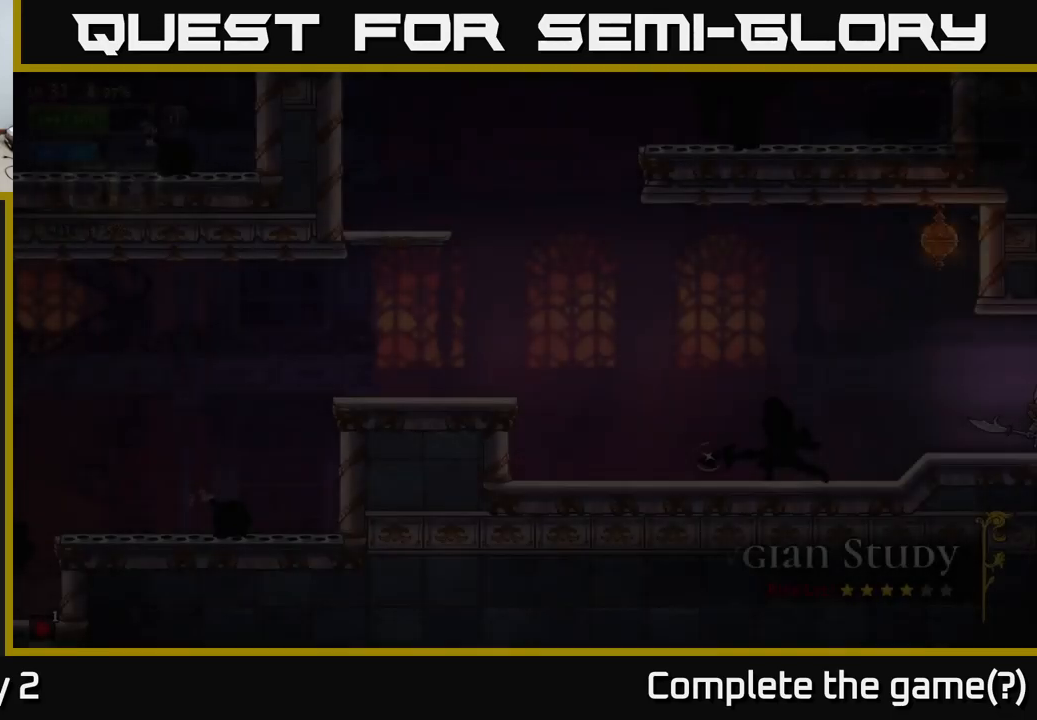
Gameplay with a controller (Xbox layout); each line is a JSON object with the inputs held at the frame after it. "events" lists button and stick changes between this image and that frame as [ms after this image, input, new state], when the widget could be followed in between.
{"buttons": [], "left_stick": "center", "right_stick": "center", "events": []}
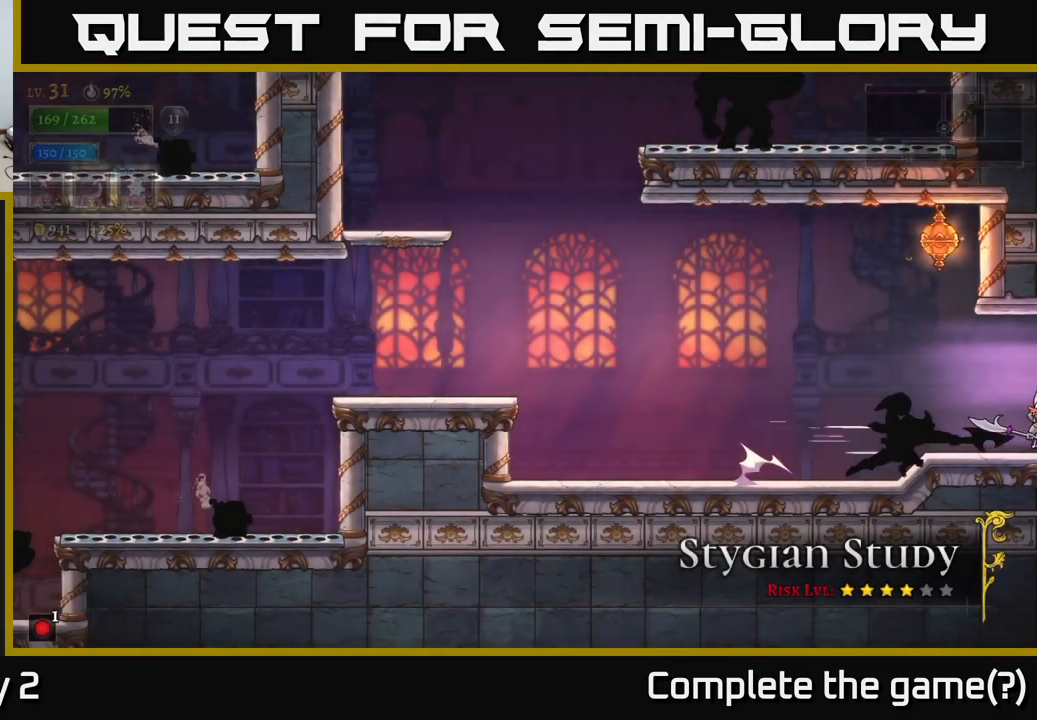
{"buttons": [], "left_stick": "center", "right_stick": "center", "events": []}
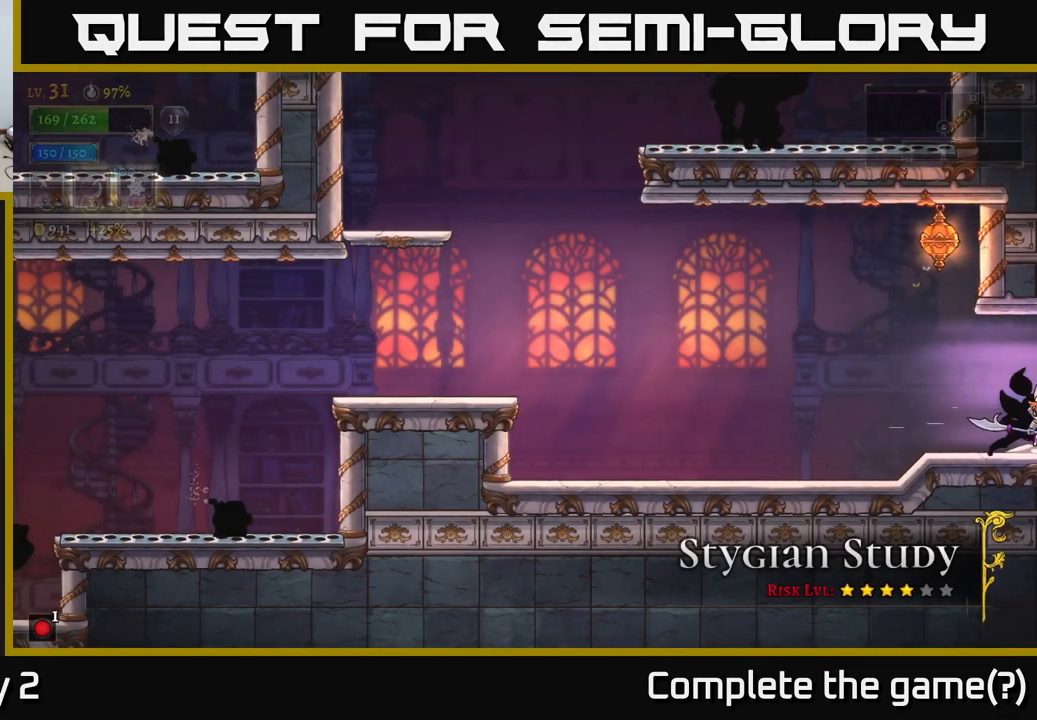
{"buttons": [], "left_stick": "left", "right_stick": "center", "events": [[150, "left_stick", "left"]]}
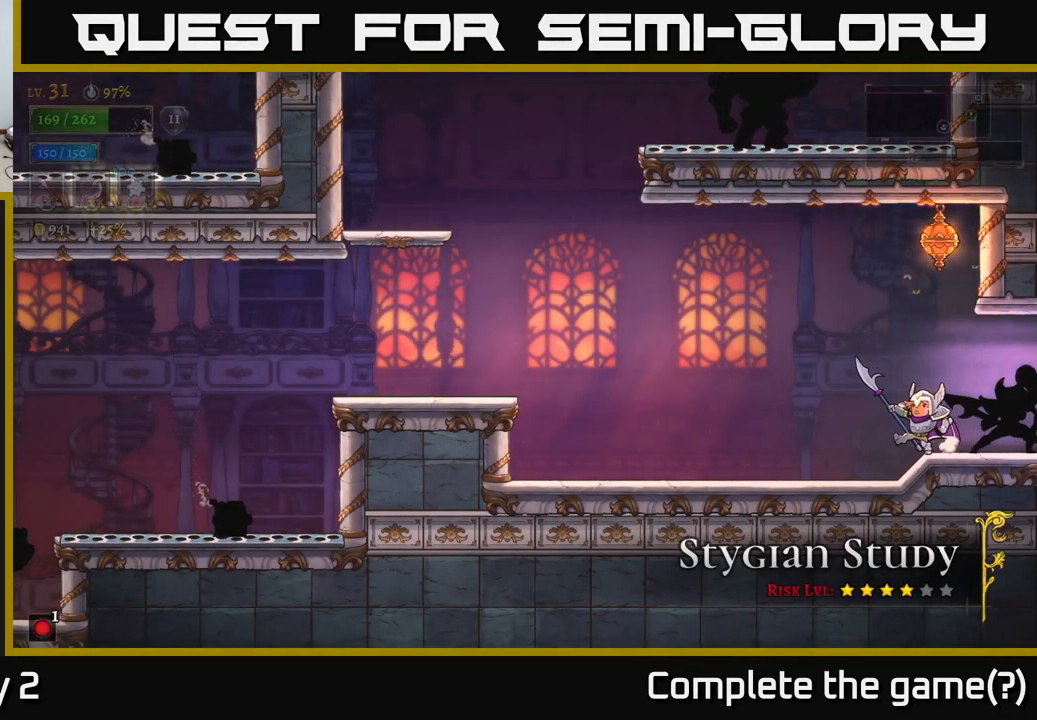
{"buttons": [], "left_stick": "left", "right_stick": "center", "events": [[284, "left_stick", "right"], [334, "R2", "down"], [384, "X", "down"], [417, "left_stick", "left"], [450, "R2", "up"], [484, "X", "up"]]}
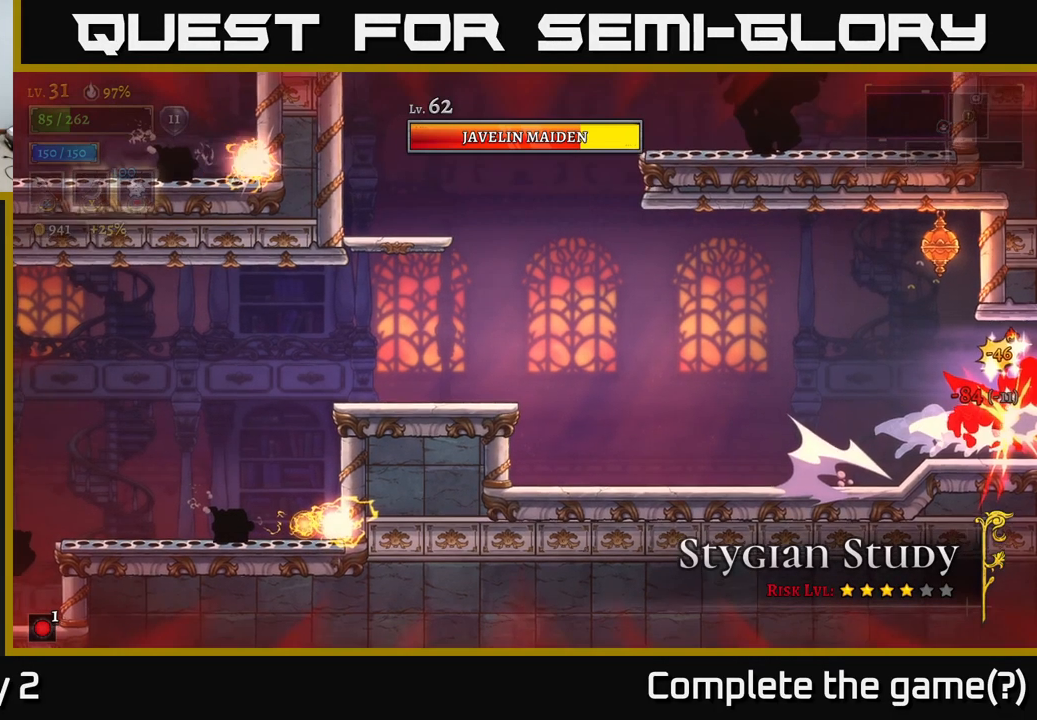
{"buttons": [], "left_stick": "left", "right_stick": "center", "events": []}
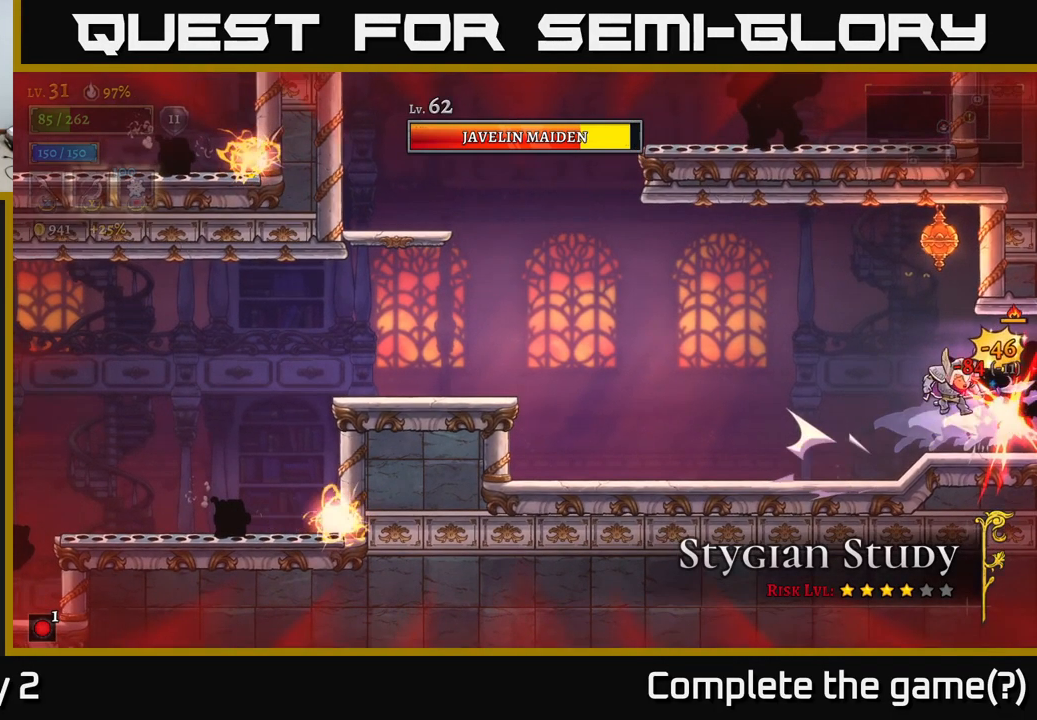
{"buttons": [], "left_stick": "right", "right_stick": "center", "events": [[150, "left_stick", "center"], [200, "left_stick", "right"]]}
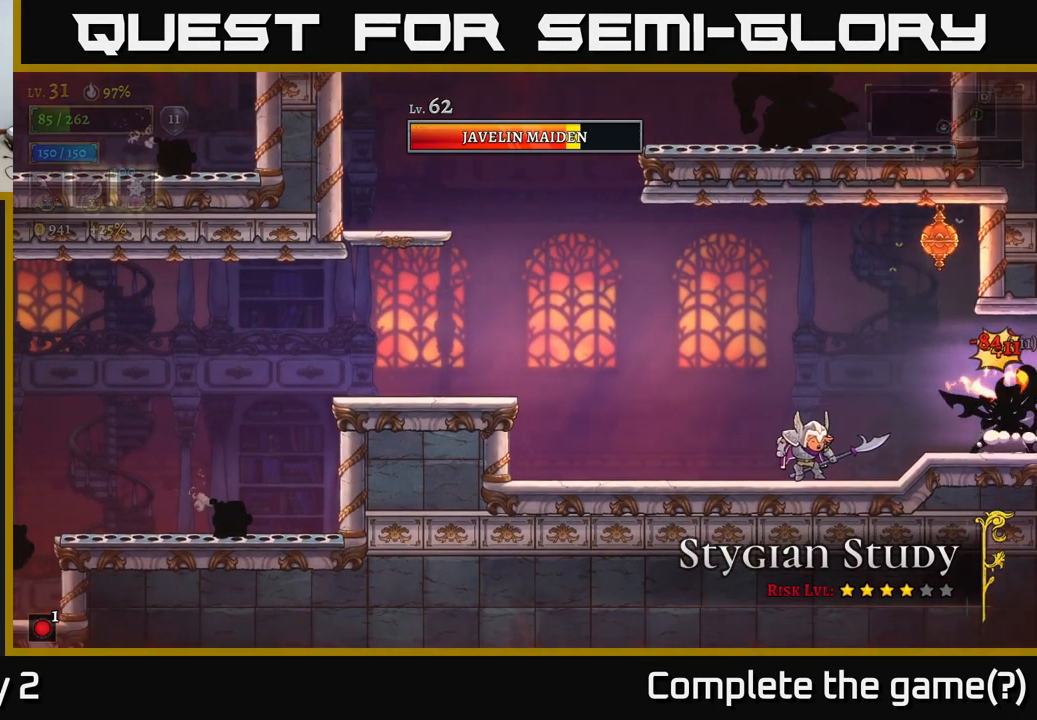
{"buttons": [], "left_stick": "center", "right_stick": "center", "events": [[150, "X", "down"], [284, "X", "up"], [317, "left_stick", "center"]]}
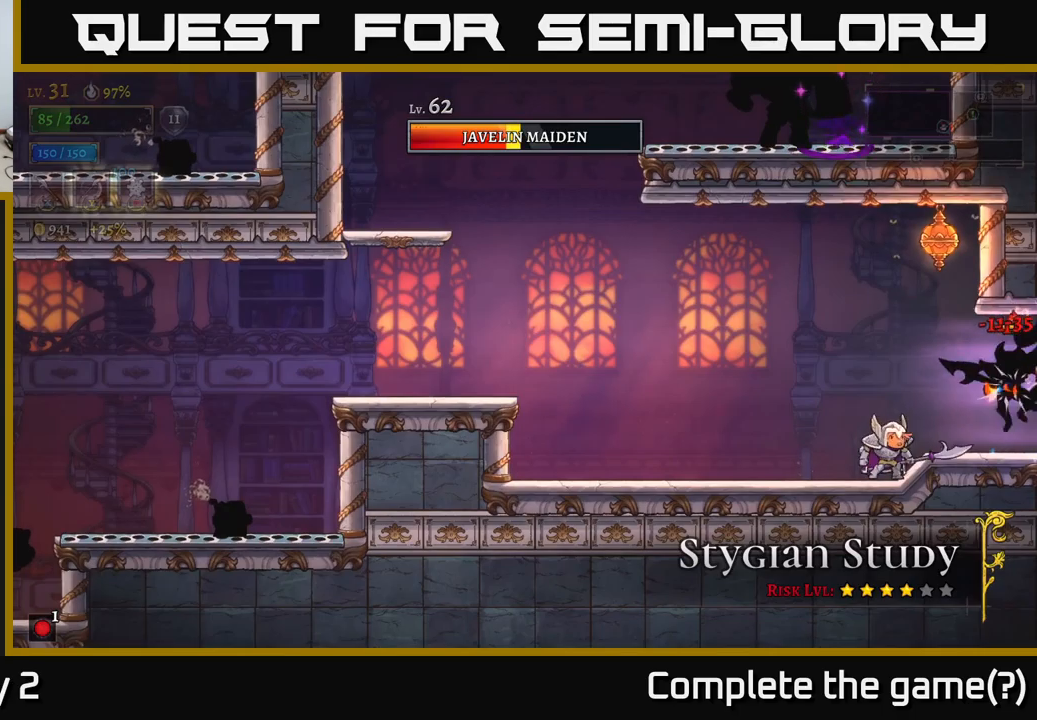
{"buttons": [], "left_stick": "center", "right_stick": "center", "events": [[100, "left_stick", "right"], [167, "X", "down"], [200, "left_stick", "center"], [317, "X", "up"]]}
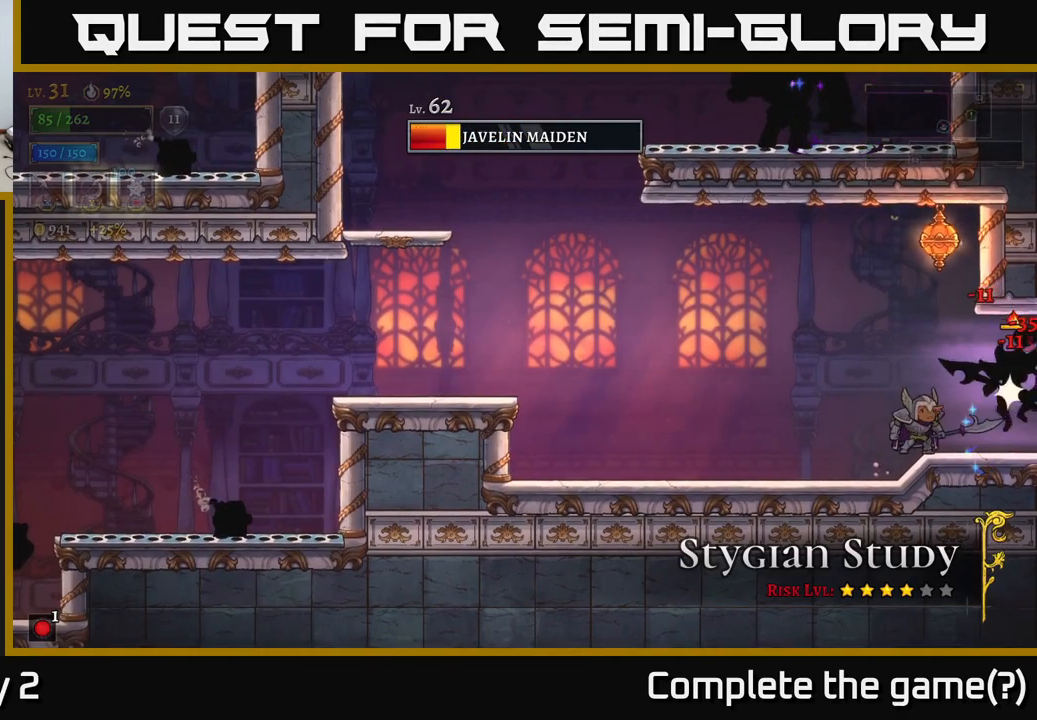
{"buttons": [], "left_stick": "center", "right_stick": "center", "events": [[100, "X", "down"], [300, "X", "up"]]}
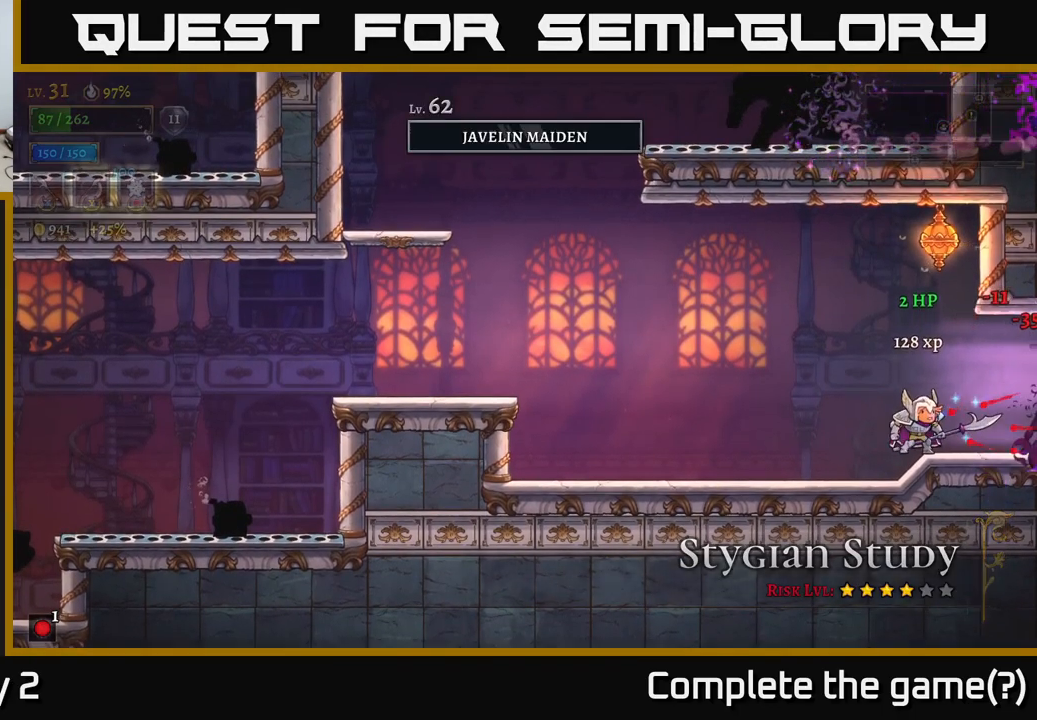
{"buttons": ["A"], "left_stick": "right", "right_stick": "center", "events": [[100, "left_stick", "left"], [117, "A", "down"], [283, "left_stick", "right"], [300, "X", "down"], [467, "X", "up"]]}
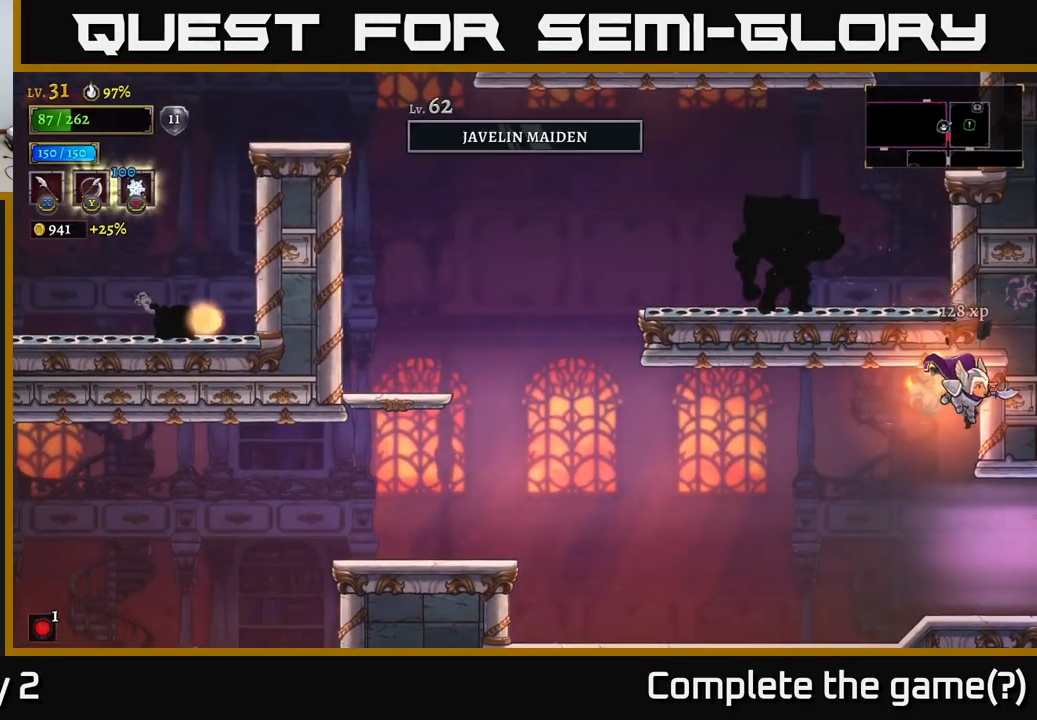
{"buttons": [], "left_stick": "left", "right_stick": "center", "events": [[83, "A", "up"], [217, "left_stick", "left"]]}
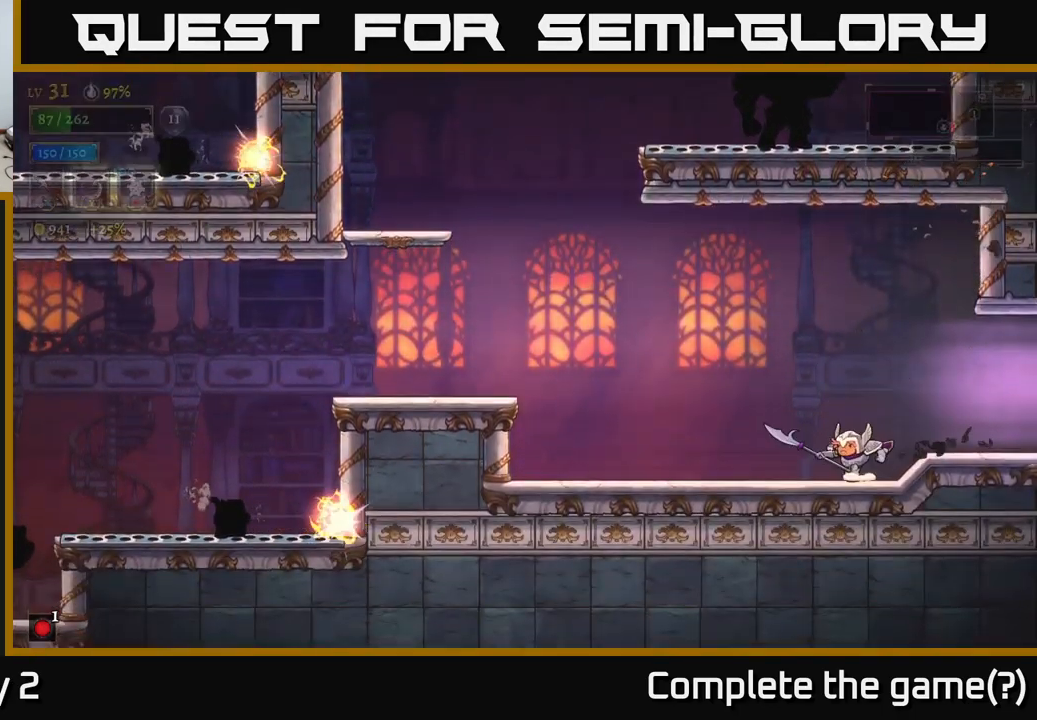
{"buttons": ["A"], "left_stick": "left", "right_stick": "center", "events": [[133, "L2", "down"], [167, "left_stick", "center"], [267, "L2", "up"], [317, "left_stick", "left"], [500, "A", "down"]]}
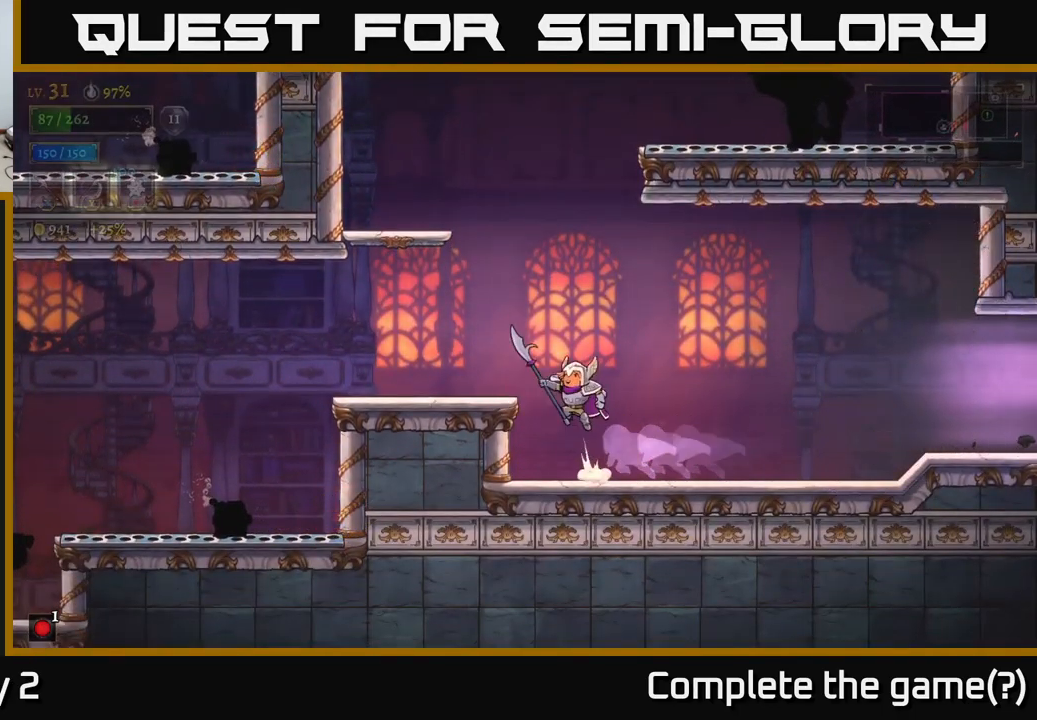
{"buttons": [], "left_stick": "center", "right_stick": "center", "events": [[117, "A", "up"], [417, "left_stick", "center"]]}
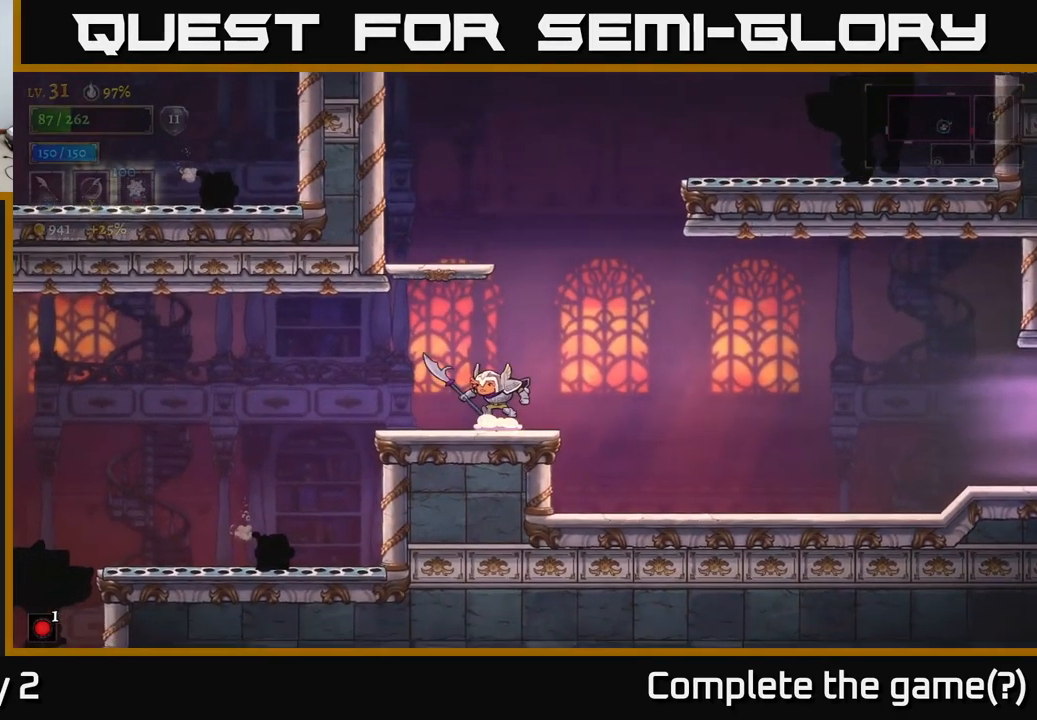
{"buttons": [], "left_stick": "right", "right_stick": "center", "events": [[50, "A", "down"], [200, "left_stick", "left"], [283, "A", "up"], [400, "left_stick", "center"], [450, "left_stick", "right"]]}
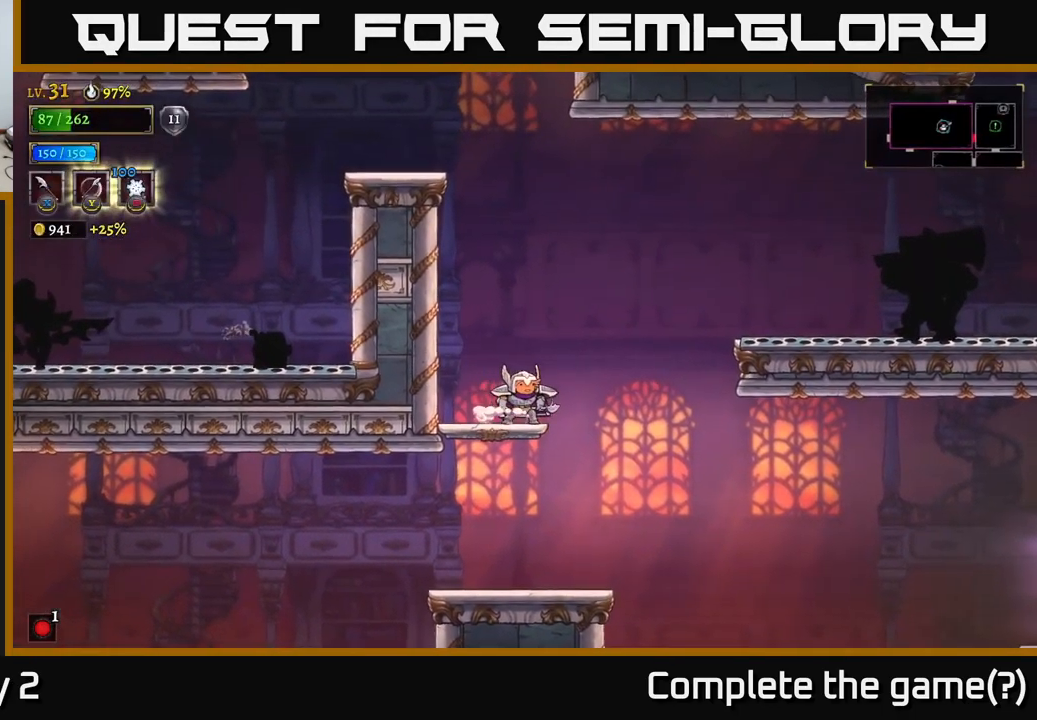
{"buttons": ["X"], "left_stick": "right", "right_stick": "center", "events": [[67, "A", "down"], [233, "A", "up"], [350, "R2", "down"], [433, "X", "down"], [483, "R2", "up"]]}
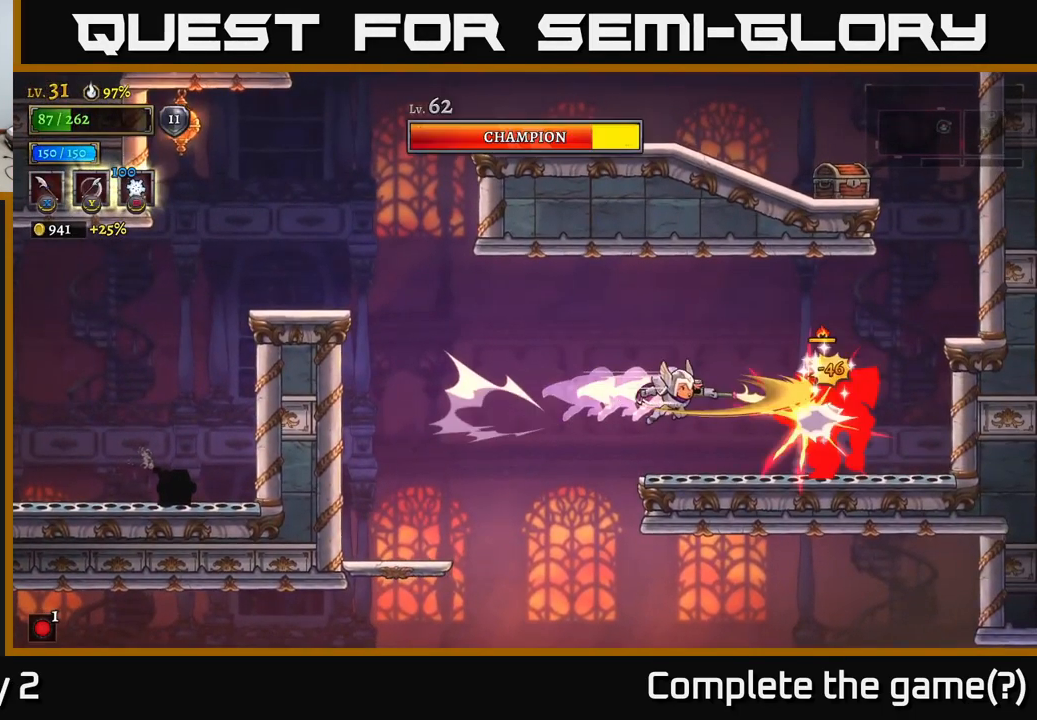
{"buttons": [], "left_stick": "right", "right_stick": "center", "events": [[67, "X", "up"], [100, "left_stick", "left"], [483, "left_stick", "right"]]}
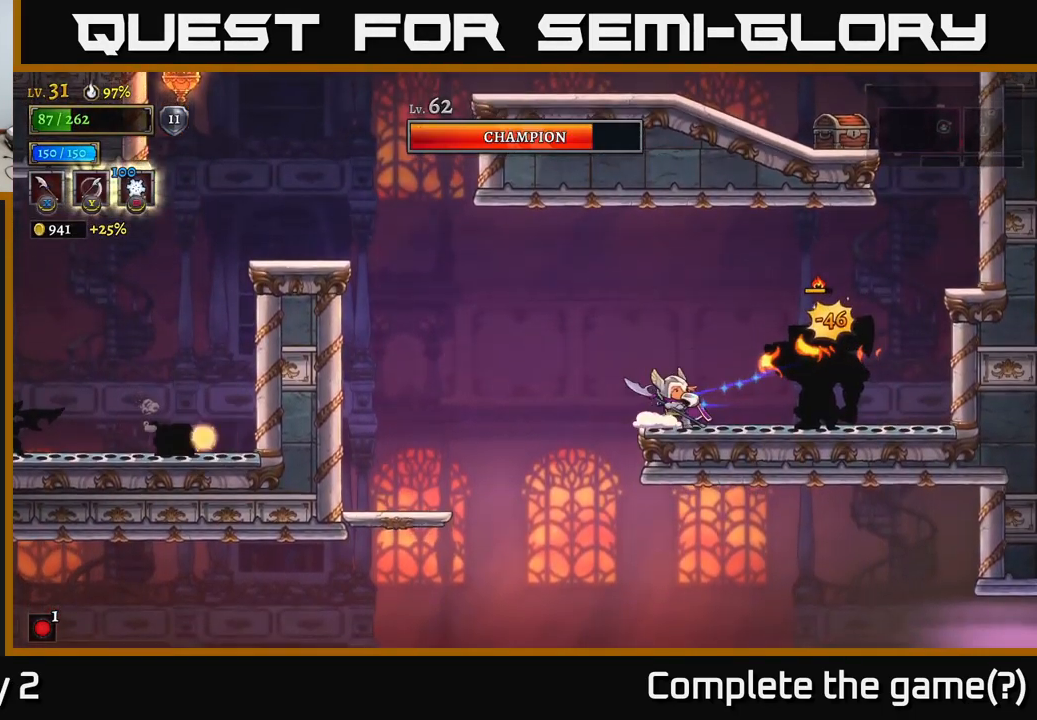
{"buttons": [], "left_stick": "left", "right_stick": "center", "events": [[33, "X", "down"], [117, "left_stick", "center"], [150, "X", "up"], [200, "A", "down"], [200, "left_stick", "left"], [484, "A", "up"]]}
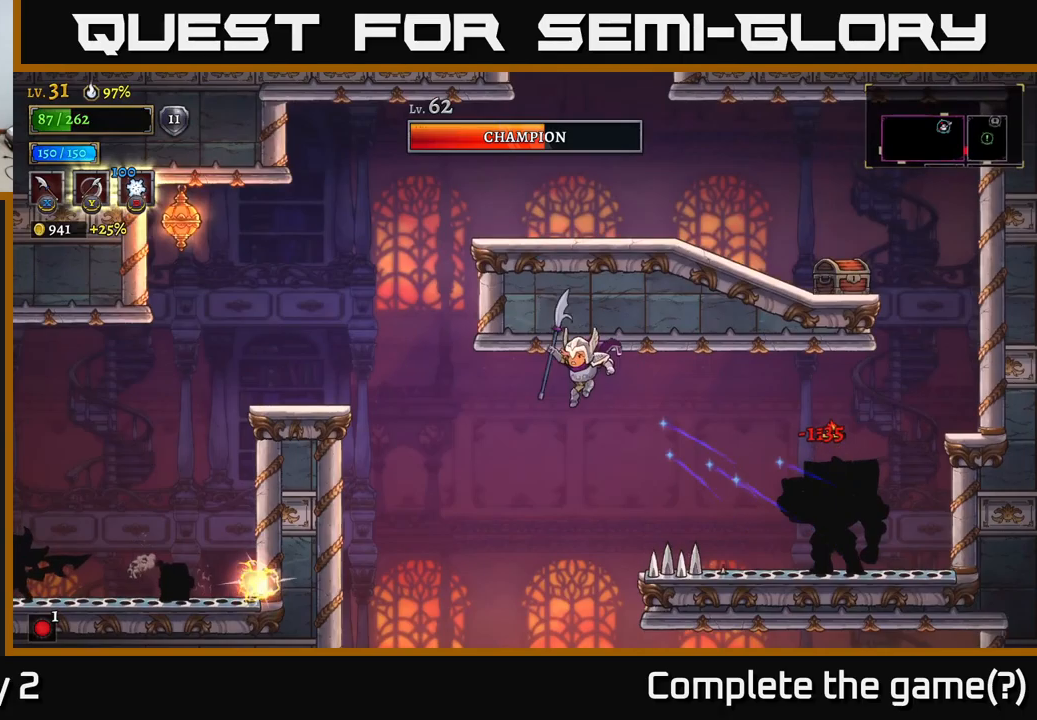
{"buttons": [], "left_stick": "left", "right_stick": "center", "events": []}
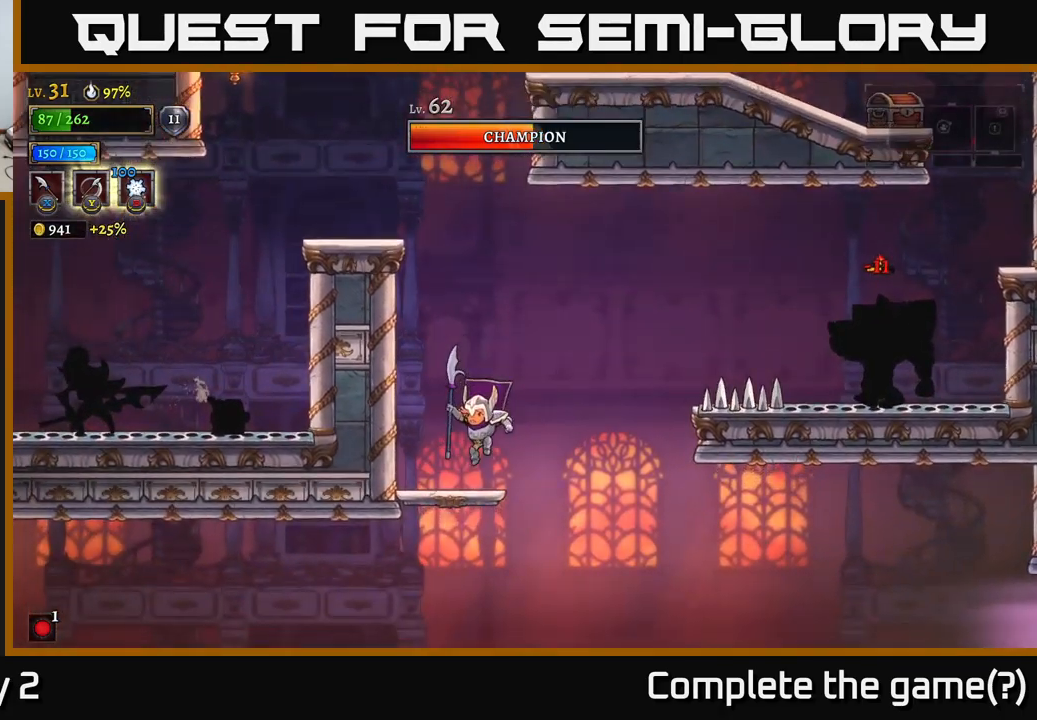
{"buttons": ["X", "R2"], "left_stick": "right", "right_stick": "center", "events": [[34, "left_stick", "center"], [167, "left_stick", "right"], [217, "A", "down"], [367, "A", "up"], [400, "R2", "down"], [467, "X", "down"]]}
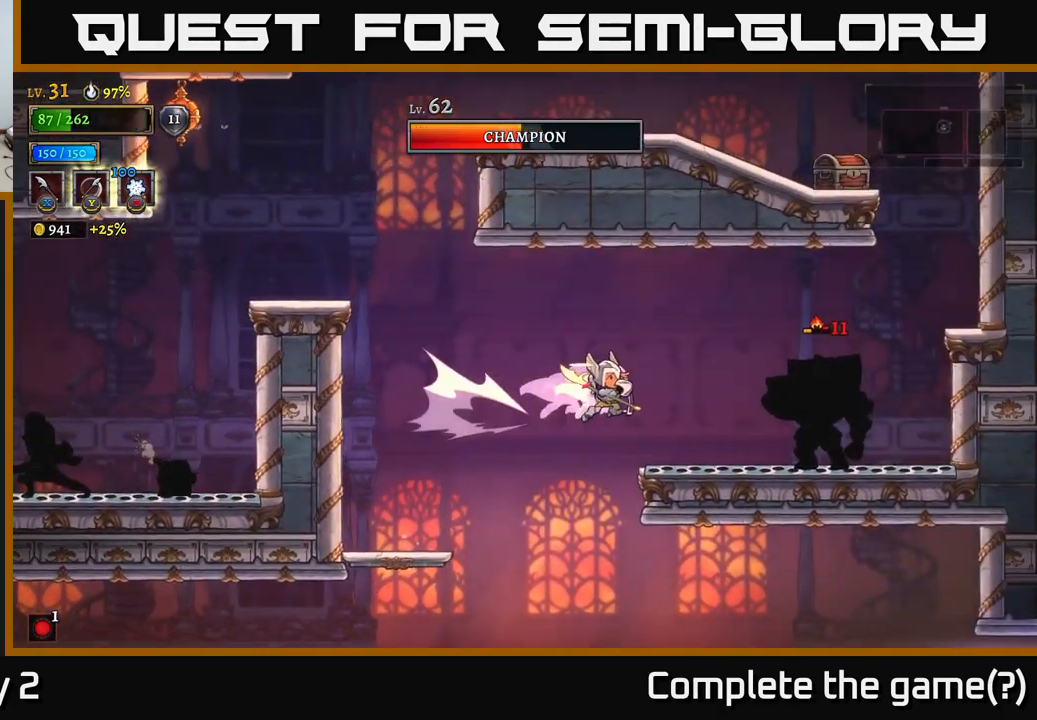
{"buttons": ["X"], "left_stick": "center", "right_stick": "center", "events": [[17, "R2", "up"], [117, "left_stick", "center"], [134, "X", "up"], [467, "X", "down"]]}
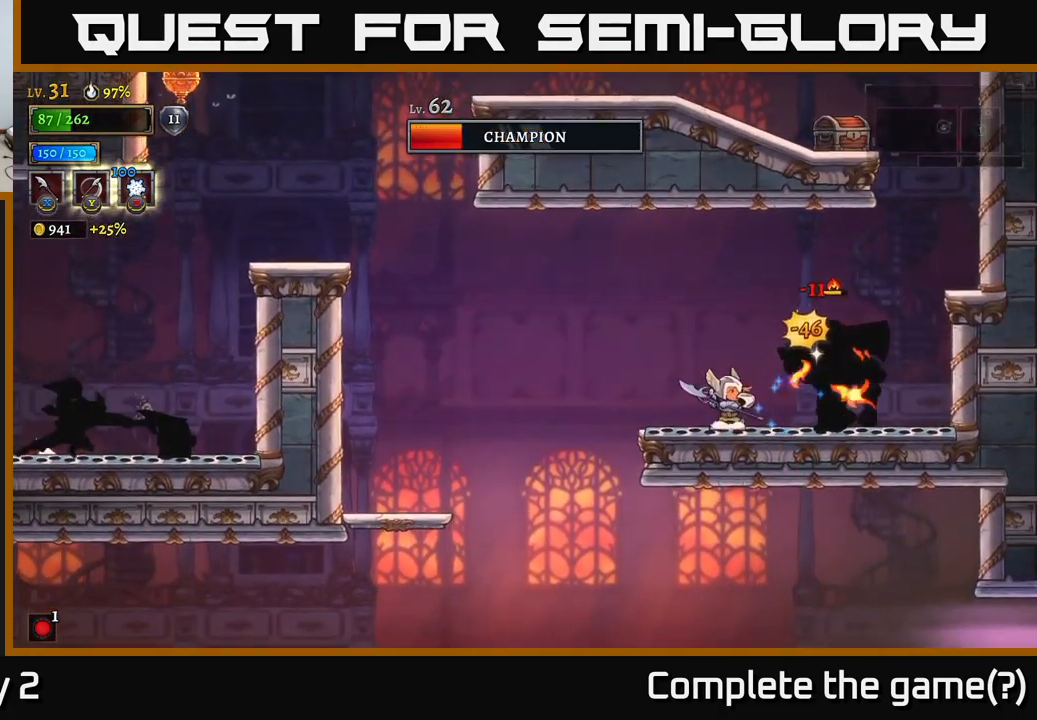
{"buttons": [], "left_stick": "right", "right_stick": "center", "events": [[84, "left_stick", "right"], [100, "X", "up"], [167, "A", "down"], [217, "left_stick", "center"], [317, "left_stick", "right"], [500, "A", "up"]]}
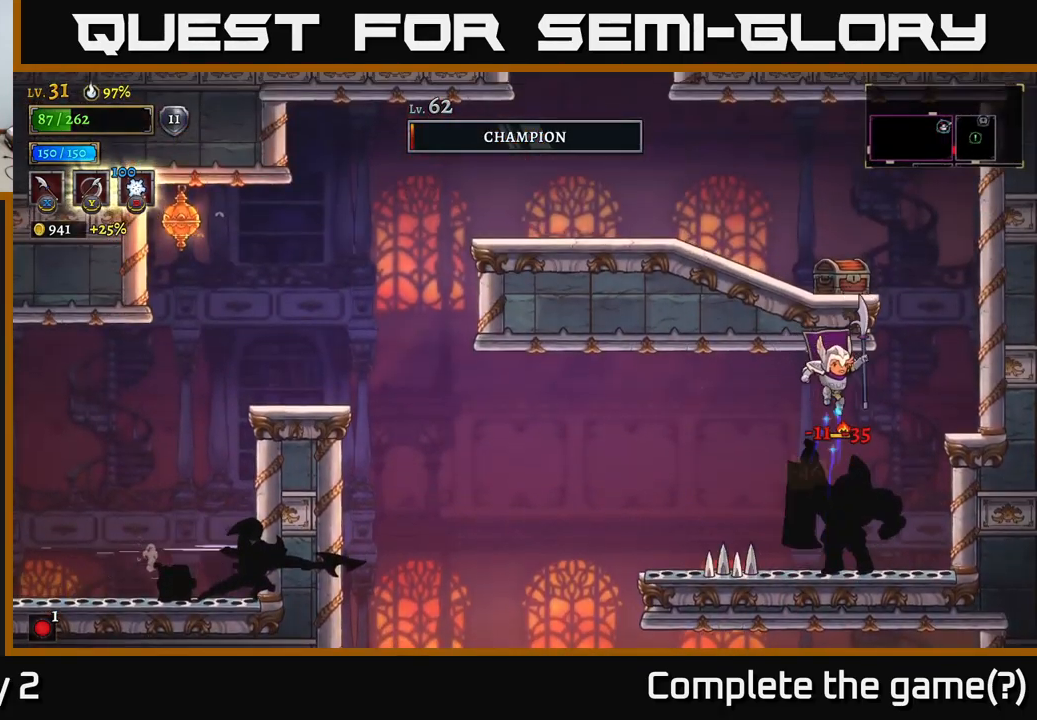
{"buttons": ["A"], "left_stick": "left", "right_stick": "center", "events": [[50, "left_stick", "left"], [284, "A", "down"]]}
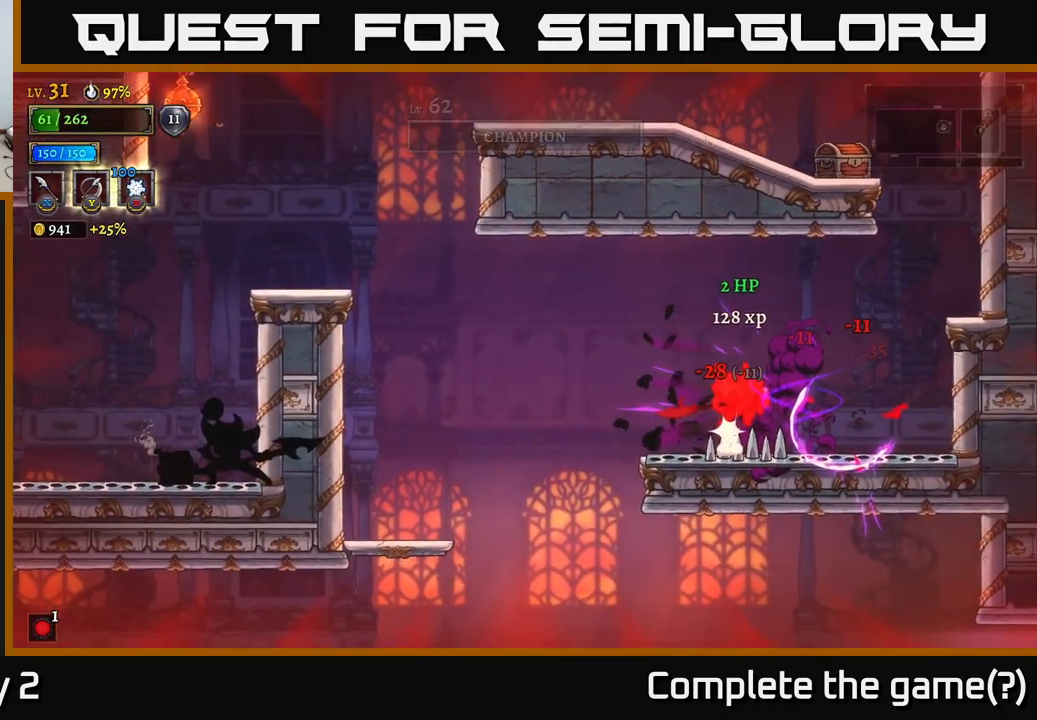
{"buttons": [], "left_stick": "right", "right_stick": "center", "events": [[34, "A", "up"], [334, "left_stick", "right"]]}
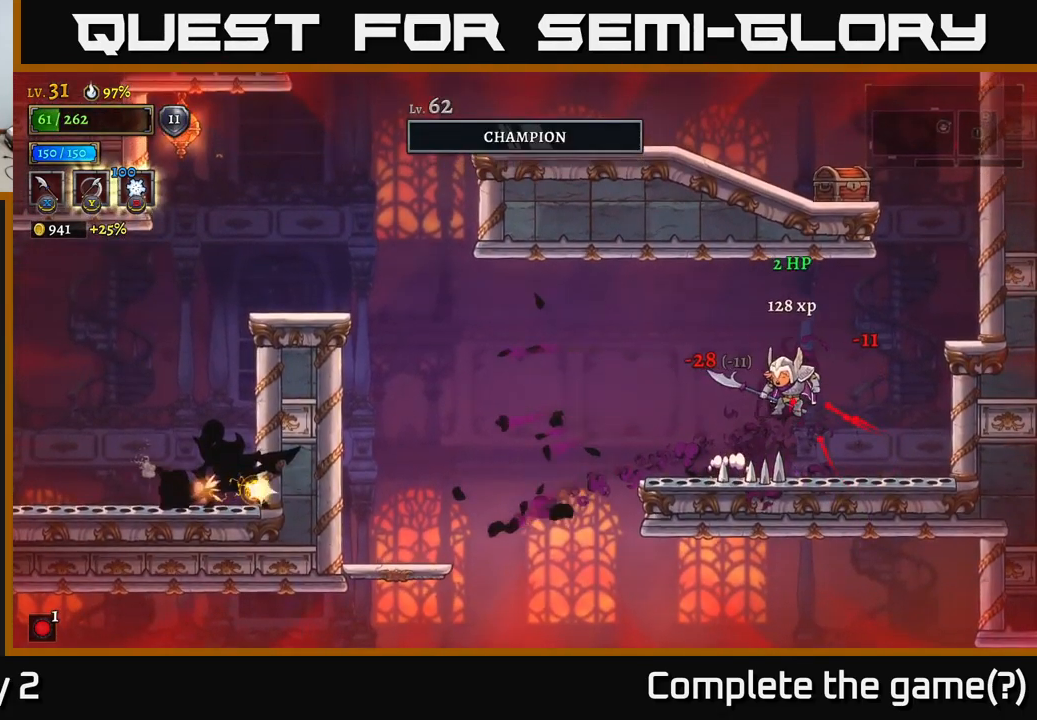
{"buttons": [], "left_stick": "right", "right_stick": "center", "events": [[84, "A", "down"], [284, "A", "up"]]}
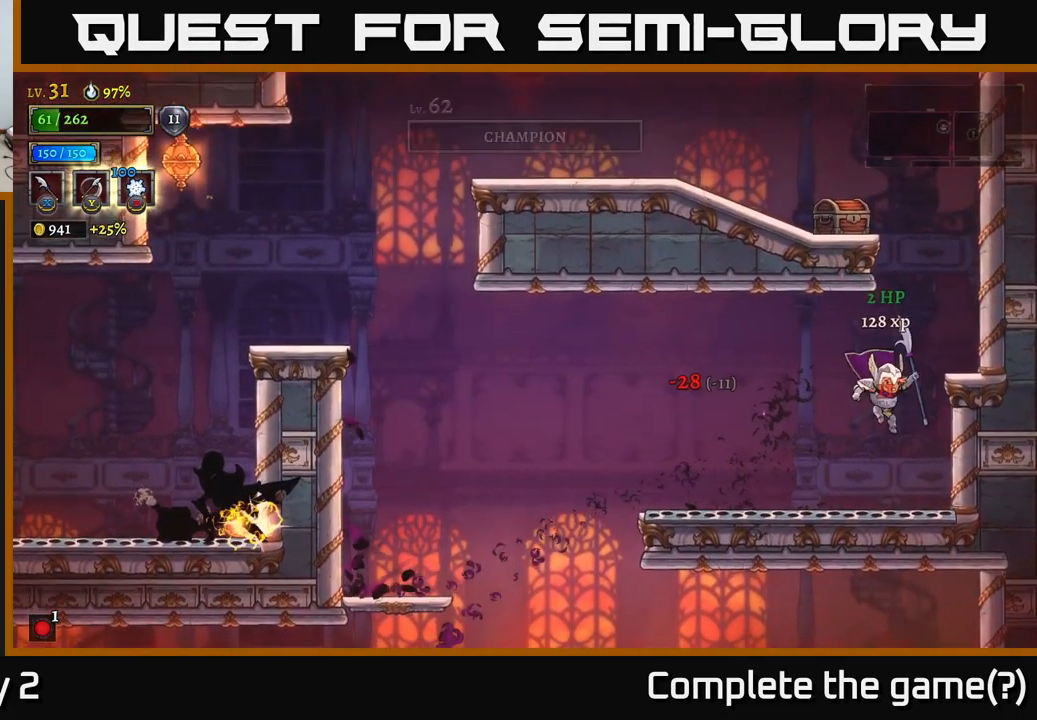
{"buttons": ["A"], "left_stick": "right", "right_stick": "center", "events": [[250, "left_stick", "center"], [300, "A", "down"], [467, "left_stick", "right"]]}
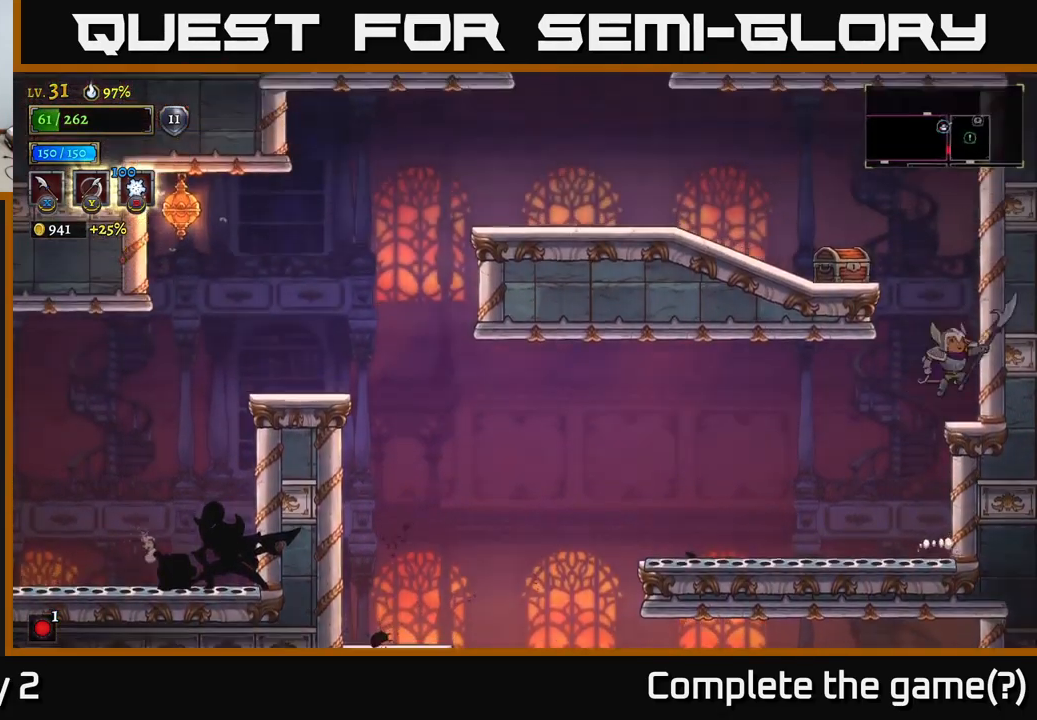
{"buttons": ["A", "X"], "left_stick": "left", "right_stick": "center", "events": [[34, "A", "up"], [217, "left_stick", "center"], [267, "left_stick", "left"], [350, "A", "down"], [400, "X", "down"], [417, "left_stick", "center"], [500, "left_stick", "left"]]}
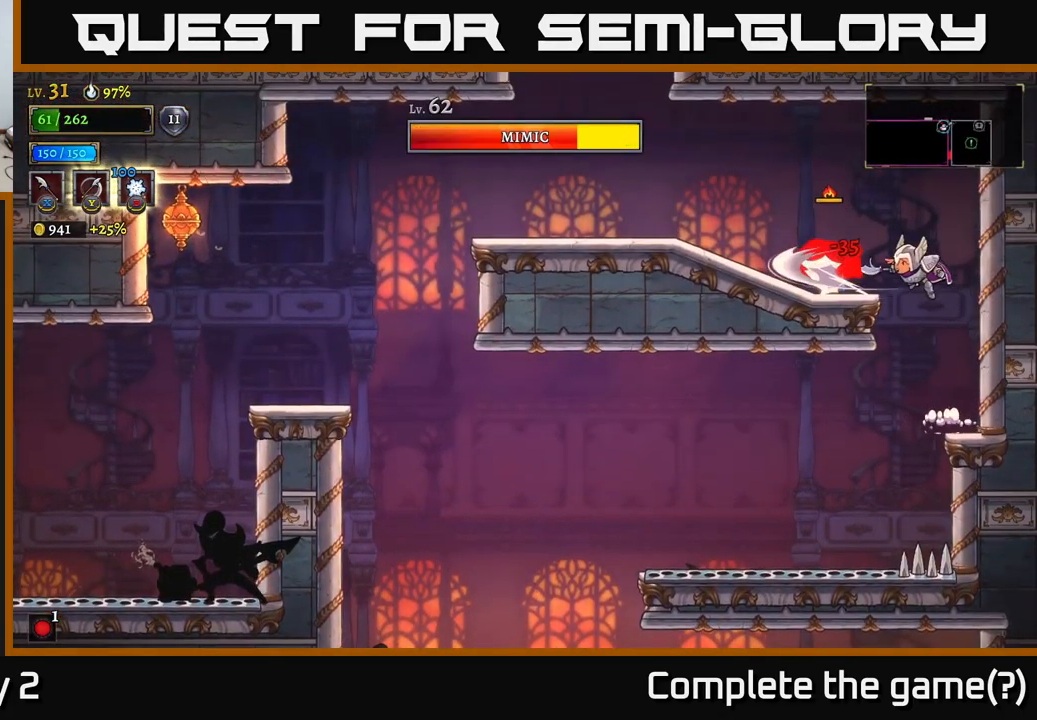
{"buttons": ["R1"], "left_stick": "center", "right_stick": "center", "events": [[50, "X", "up"], [134, "A", "up"], [434, "left_stick", "center"], [484, "R1", "down"]]}
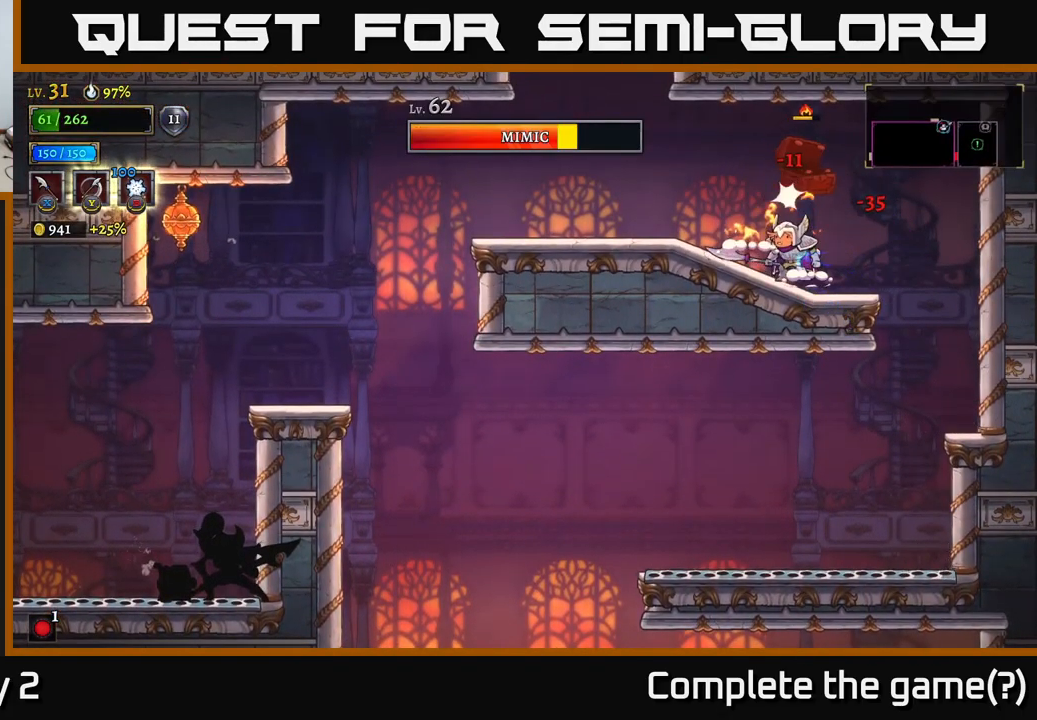
{"buttons": [], "left_stick": "left", "right_stick": "center", "events": [[116, "R1", "up"], [183, "X", "down"], [250, "X", "up"], [250, "left_stick", "left"]]}
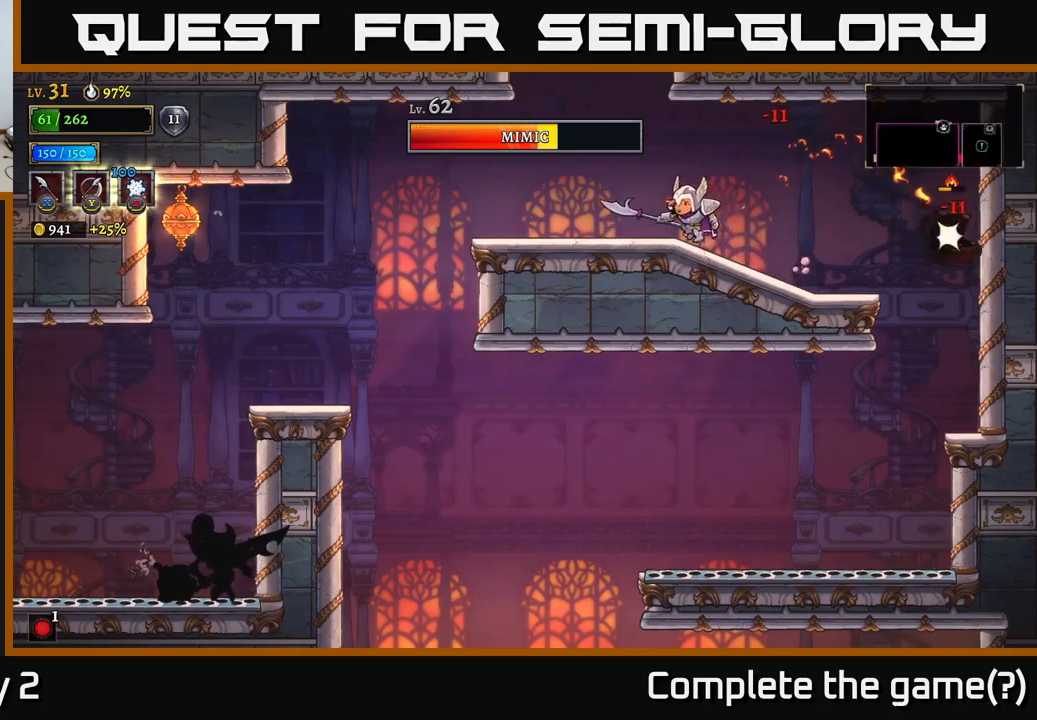
{"buttons": [], "left_stick": "right", "right_stick": "center", "events": [[450, "left_stick", "right"]]}
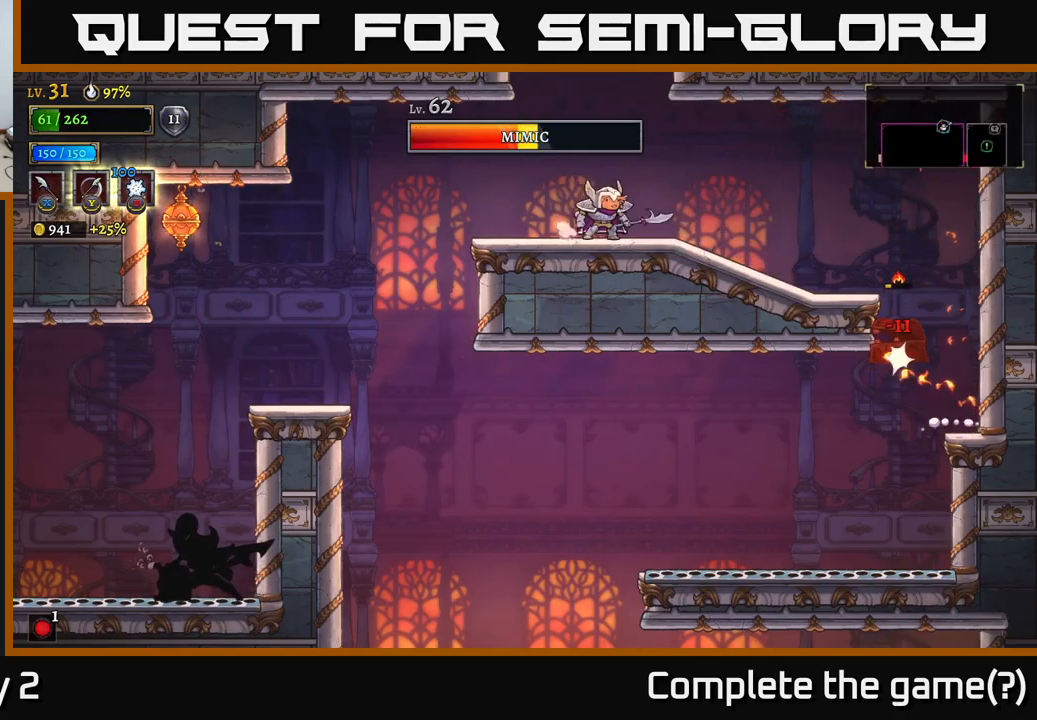
{"buttons": [], "left_stick": "center", "right_stick": "center", "events": [[100, "left_stick", "center"]]}